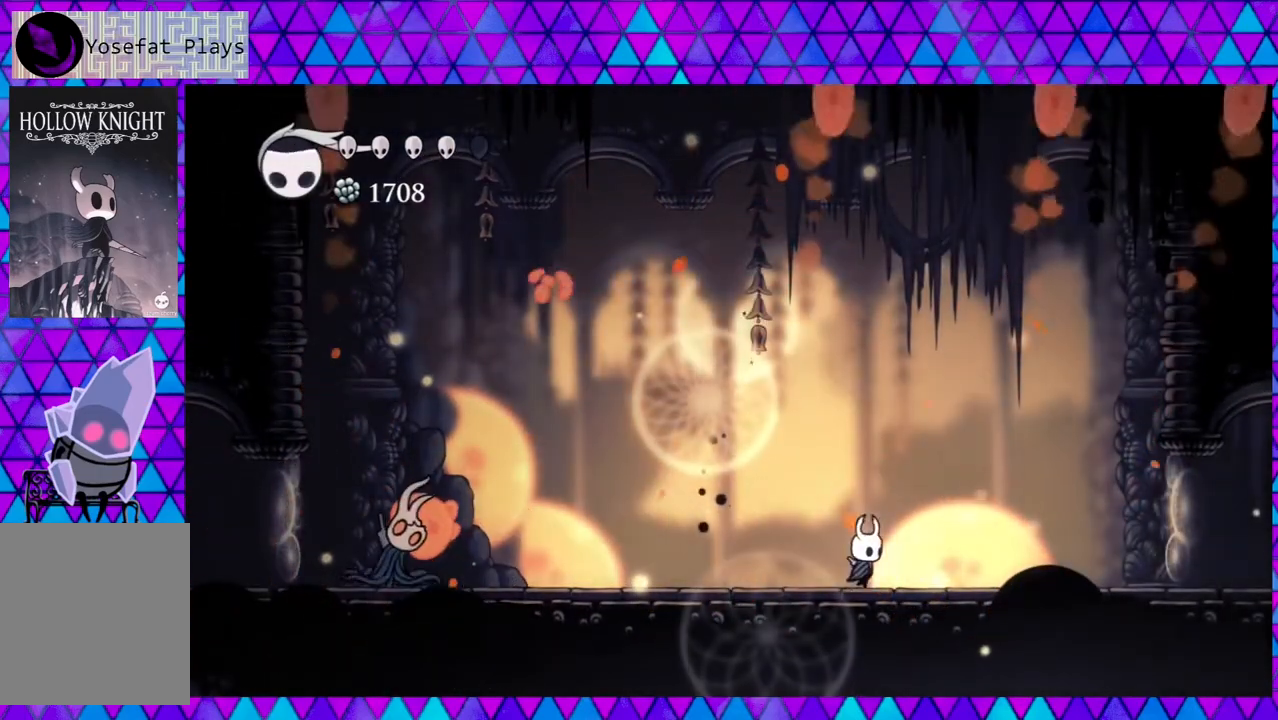
Gameplay with a controller (Nintendo layout); each line is a JSON object with the inputs held at the frame after it. "events" lists button and stick changes between this image and that frame as [ms after this image, input, new state], when the widget could be followed in between. Not read: L3 R3.
{"buttons": ["B"], "left_stick": "center", "right_stick": "center", "events": [[283, "DPAD_RIGHT", "up"], [483, "B", "down"]]}
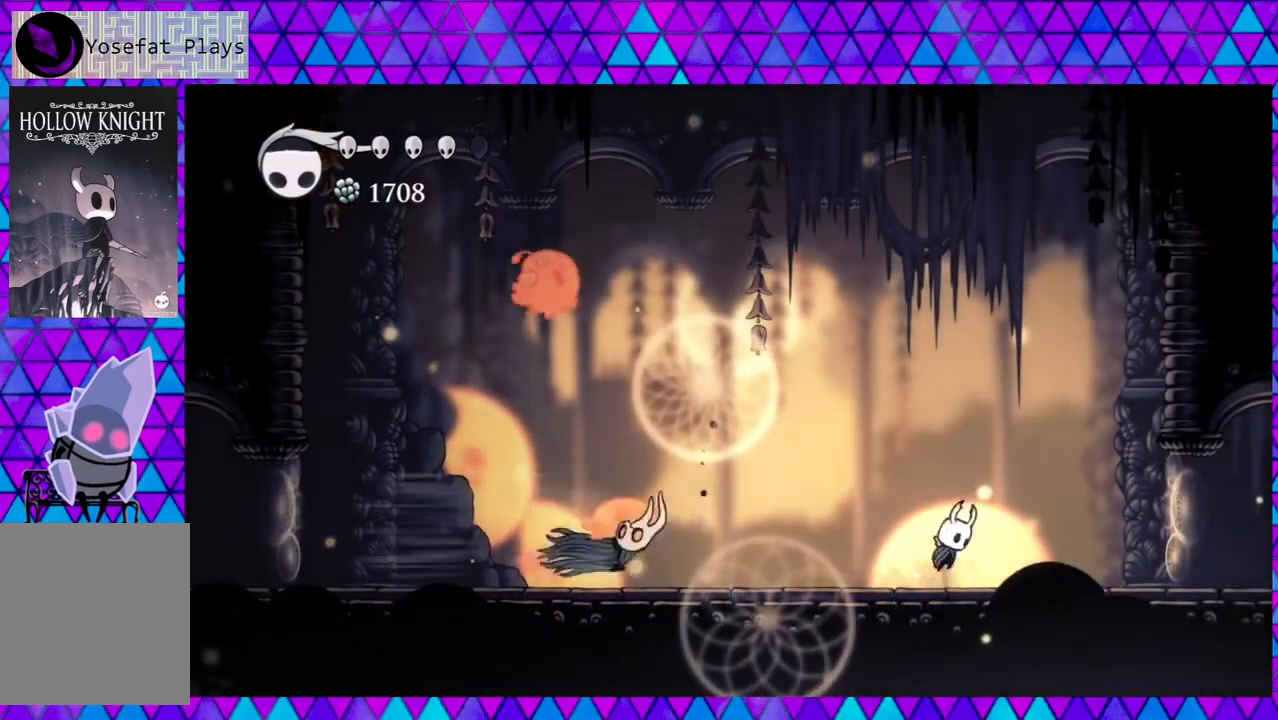
{"buttons": ["Y", "DPAD_DOWN"], "left_stick": "center", "right_stick": "center", "events": [[267, "B", "up"], [267, "DPAD_DOWN", "down"], [367, "Y", "down"]]}
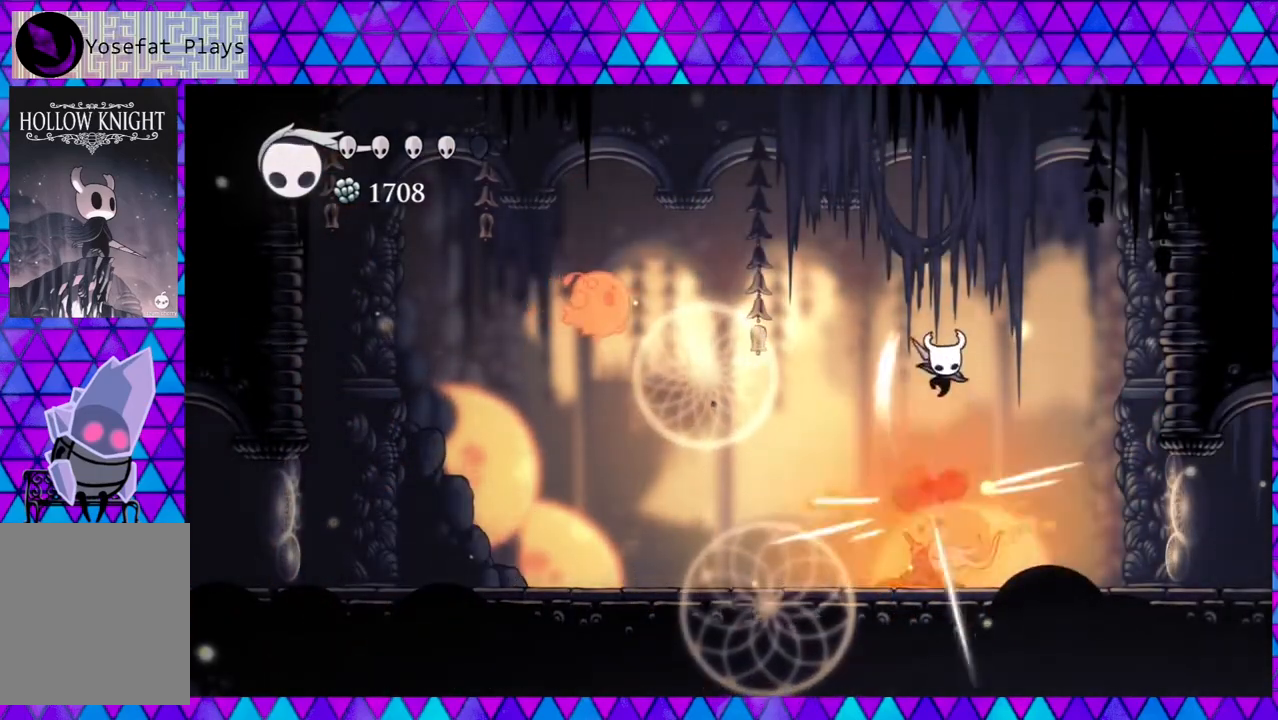
{"buttons": ["Y", "DPAD_DOWN"], "left_stick": "center", "right_stick": "center", "events": [[67, "Y", "up"], [400, "Y", "down"]]}
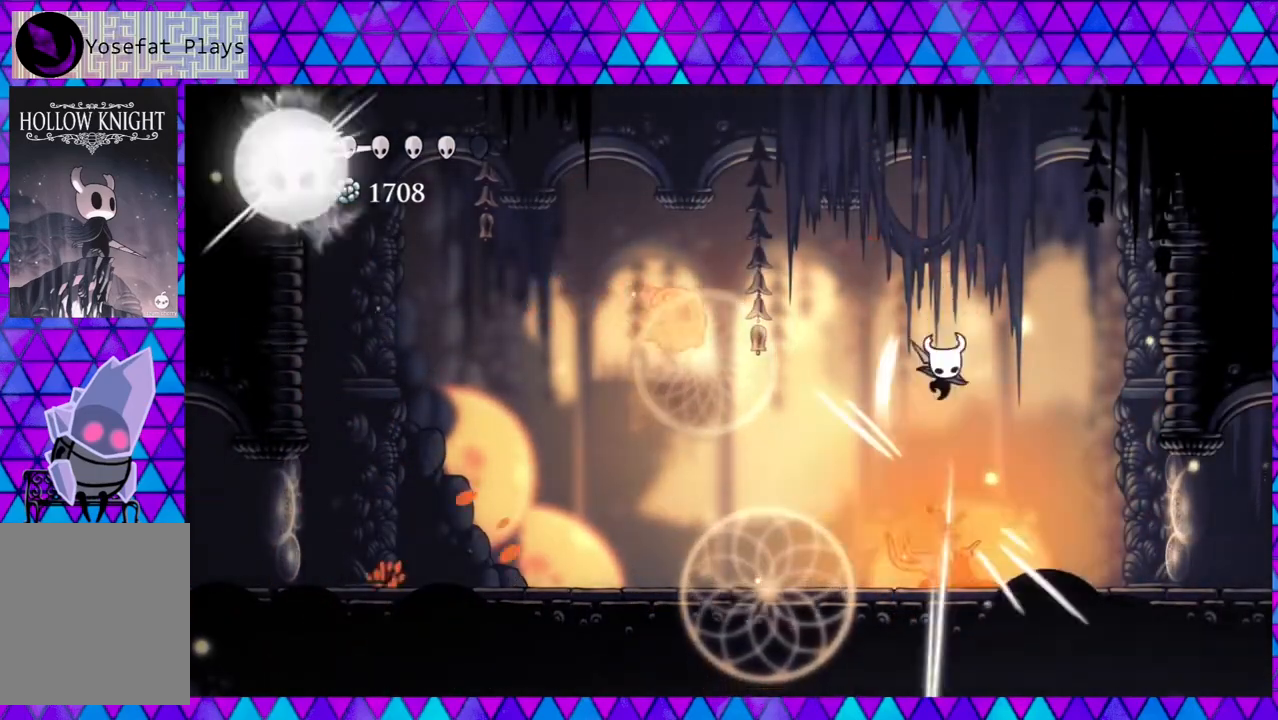
{"buttons": ["DPAD_LEFT"], "left_stick": "center", "right_stick": "center", "events": [[83, "Y", "up"], [250, "DPAD_LEFT", "down"], [283, "DPAD_DOWN", "up"], [367, "Y", "down"], [500, "Y", "up"]]}
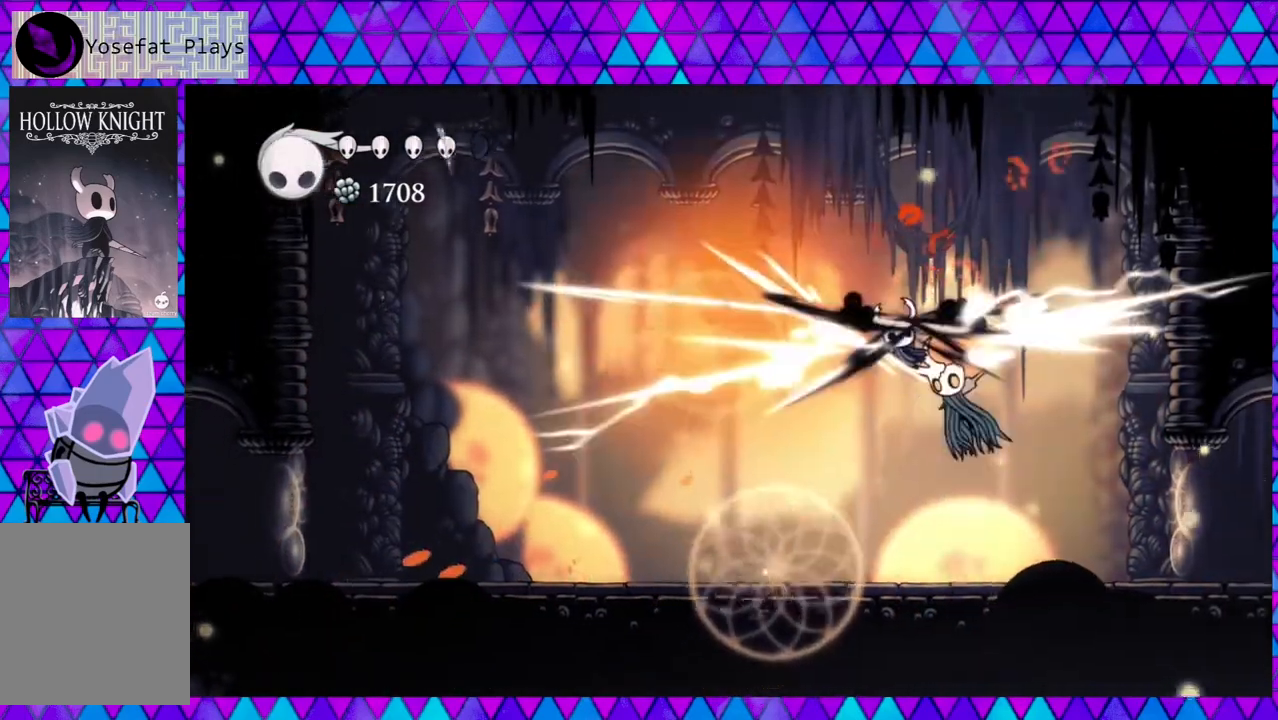
{"buttons": ["DPAD_RIGHT"], "left_stick": "center", "right_stick": "center", "events": [[83, "R2", "down"], [333, "R2", "up"], [417, "DPAD_LEFT", "up"], [483, "DPAD_RIGHT", "down"]]}
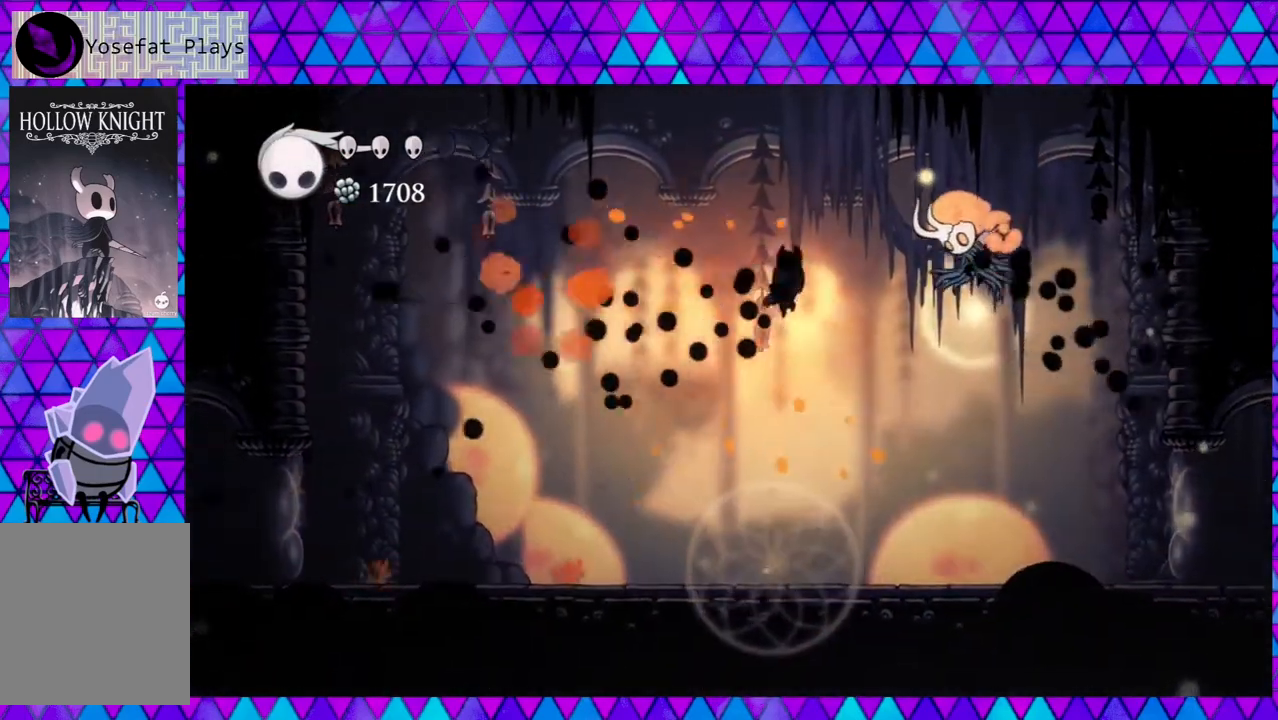
{"buttons": ["DPAD_RIGHT"], "left_stick": "center", "right_stick": "center", "events": [[100, "Y", "down"], [283, "DPAD_RIGHT", "up"], [283, "Y", "up"], [467, "DPAD_RIGHT", "down"]]}
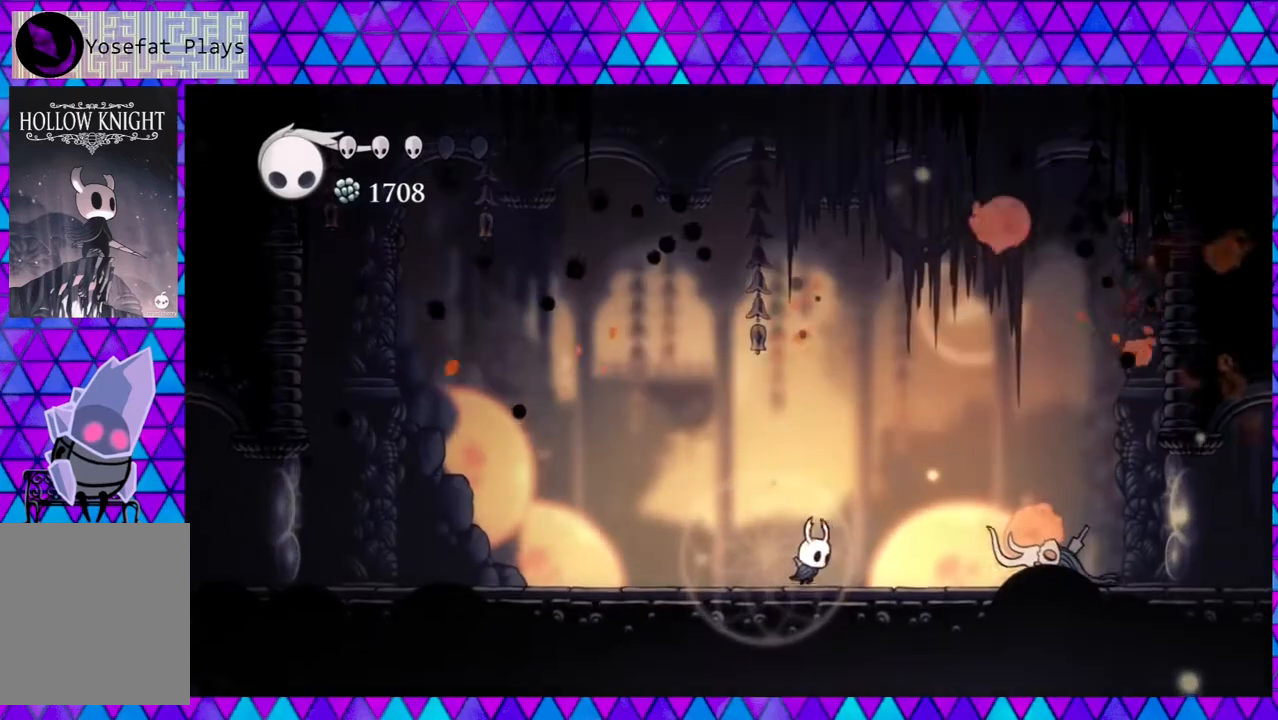
{"buttons": ["R2", "DPAD_LEFT"], "left_stick": "center", "right_stick": "center", "events": [[200, "Y", "down"], [317, "DPAD_RIGHT", "up"], [333, "Y", "up"], [400, "DPAD_LEFT", "down"], [483, "R2", "down"]]}
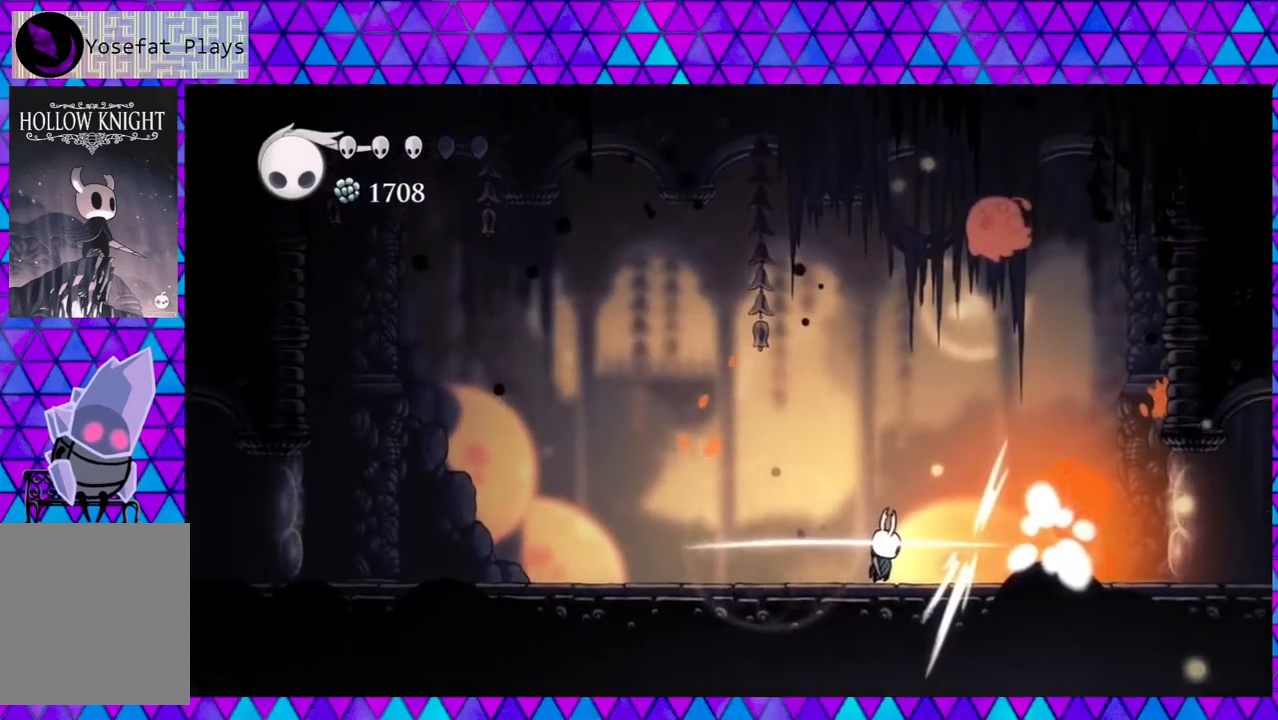
{"buttons": ["DPAD_LEFT"], "left_stick": "center", "right_stick": "center", "events": [[317, "R2", "up"]]}
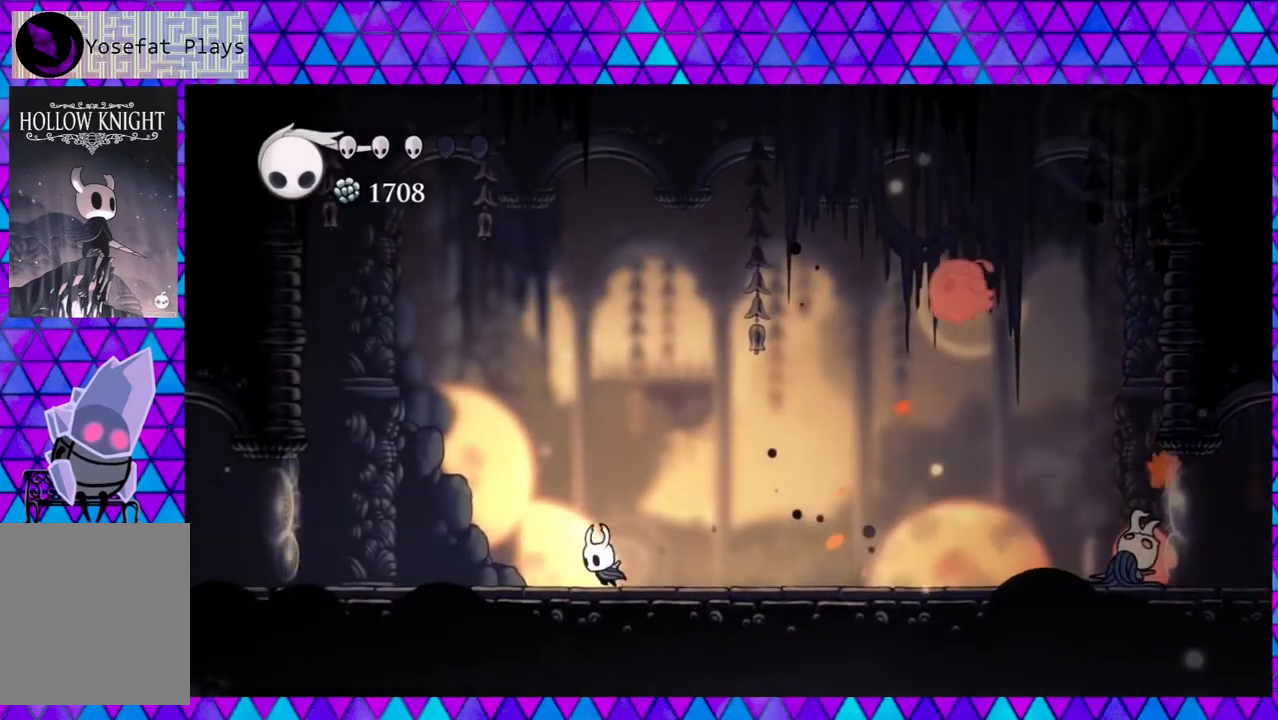
{"buttons": ["DPAD_RIGHT"], "left_stick": "center", "right_stick": "center", "events": [[200, "DPAD_LEFT", "up"], [250, "DPAD_RIGHT", "down"]]}
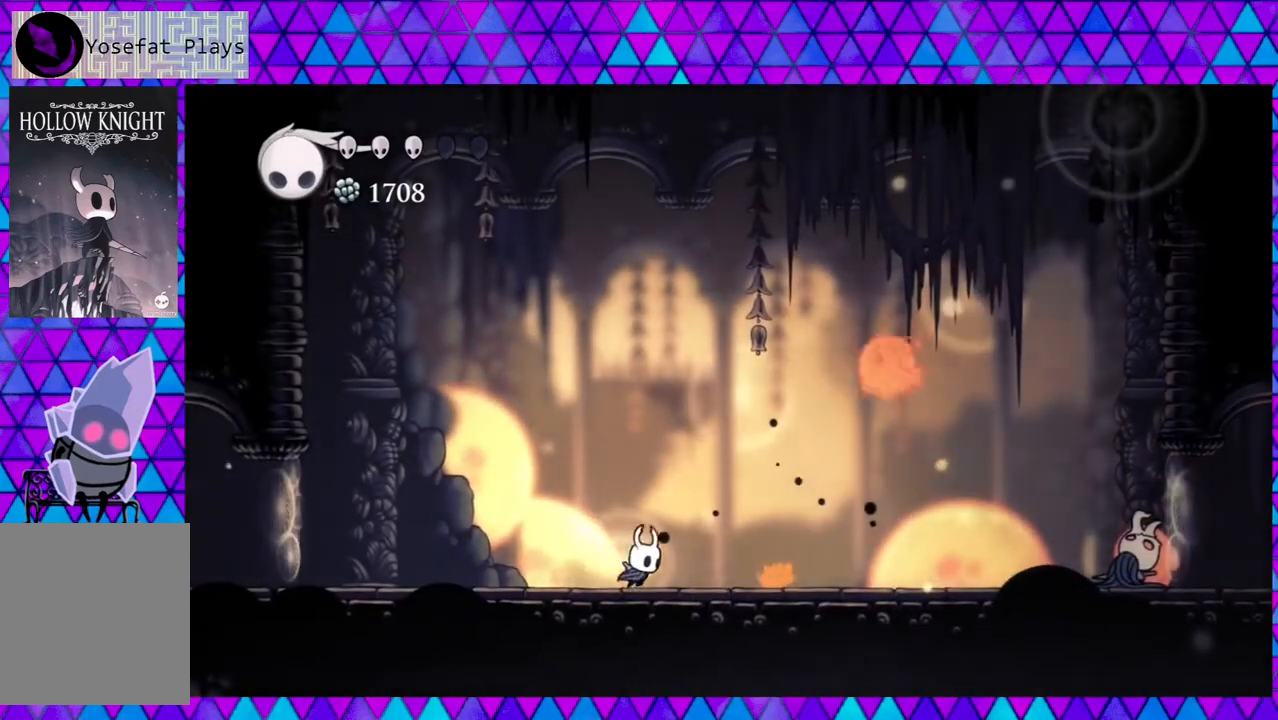
{"buttons": ["DPAD_LEFT"], "left_stick": "center", "right_stick": "center", "events": [[67, "B", "down"], [167, "DPAD_RIGHT", "up"], [200, "Y", "down"], [300, "B", "up"], [300, "Y", "up"], [333, "DPAD_LEFT", "down"]]}
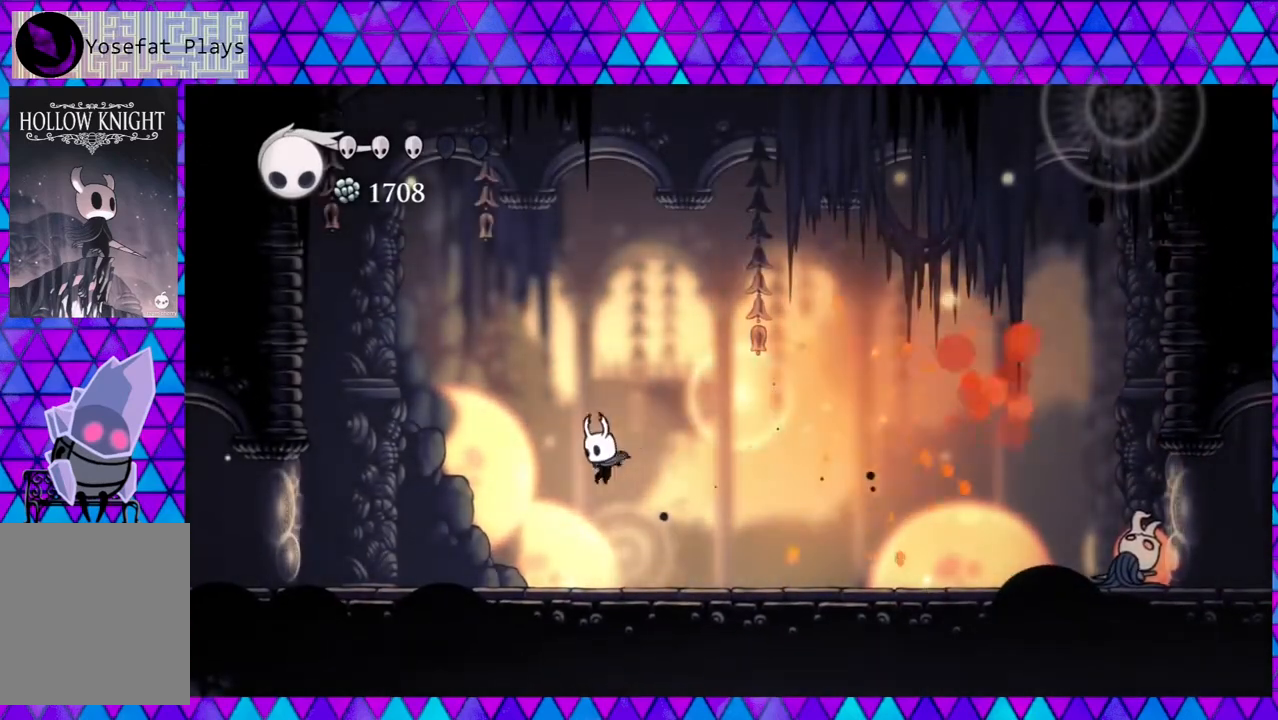
{"buttons": ["A"], "left_stick": "center", "right_stick": "center", "events": [[250, "A", "down"], [300, "DPAD_LEFT", "up"]]}
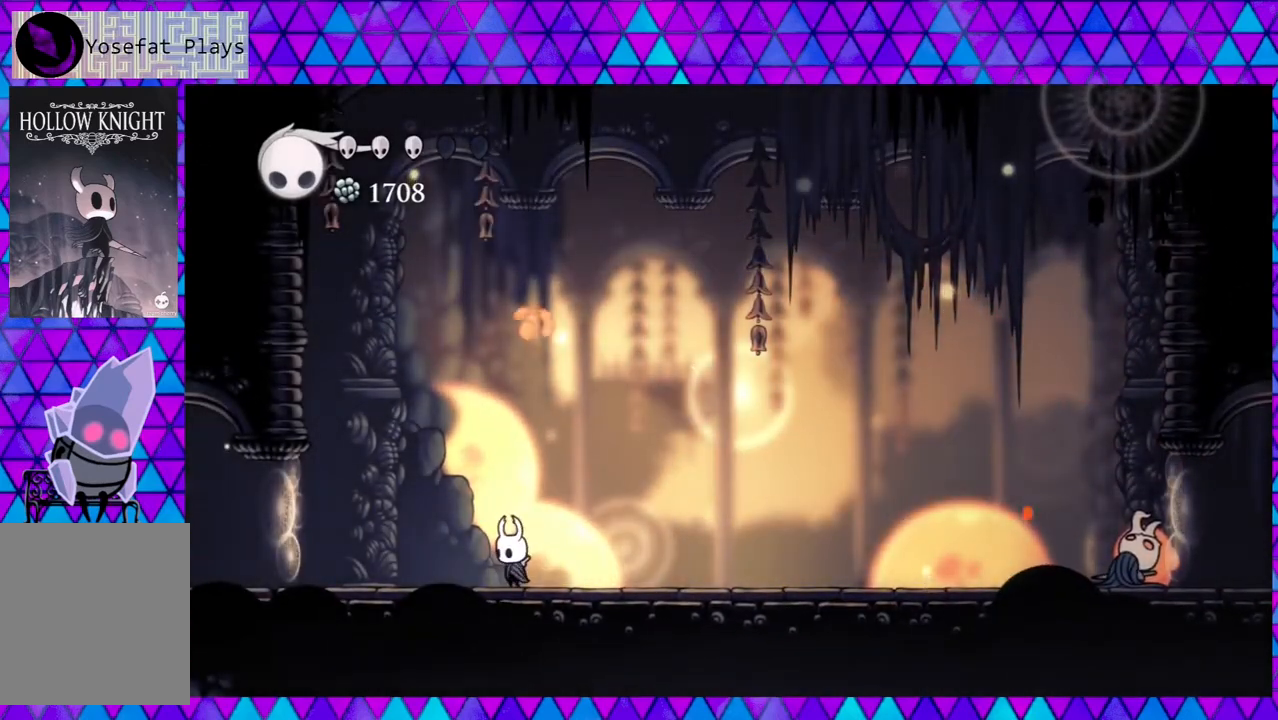
{"buttons": ["A"], "left_stick": "center", "right_stick": "center", "events": []}
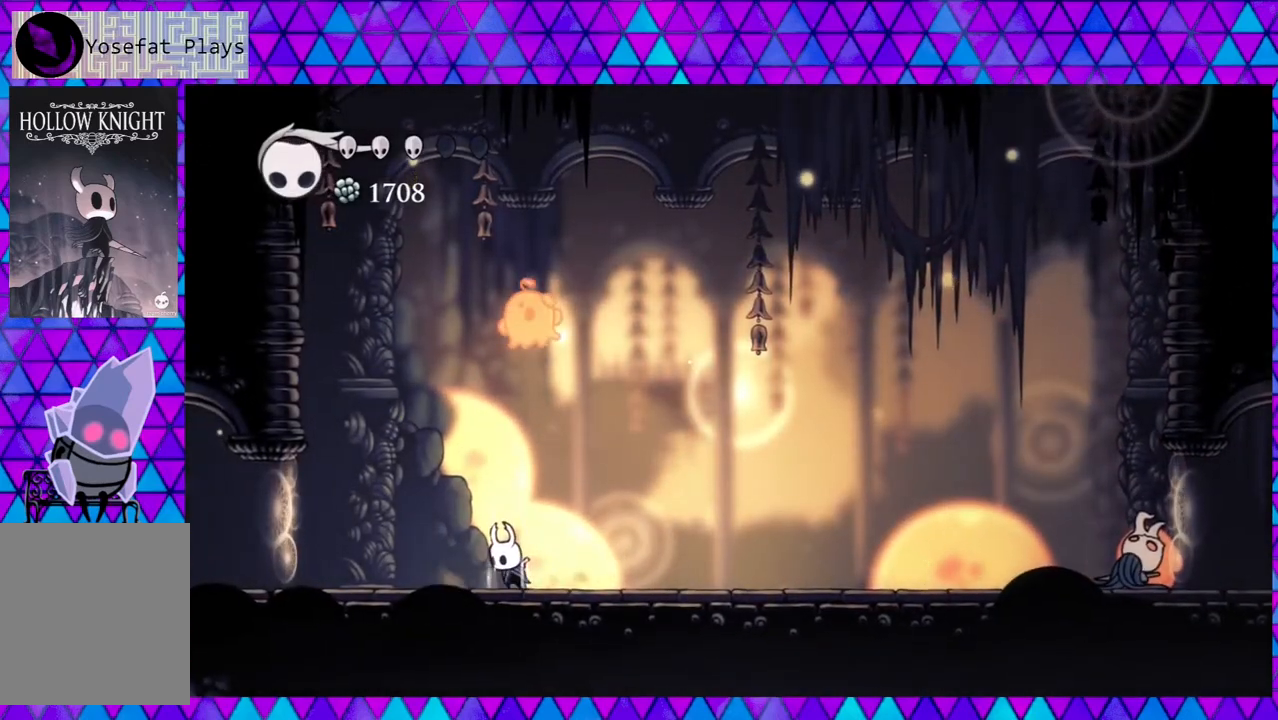
{"buttons": ["A"], "left_stick": "center", "right_stick": "center", "events": []}
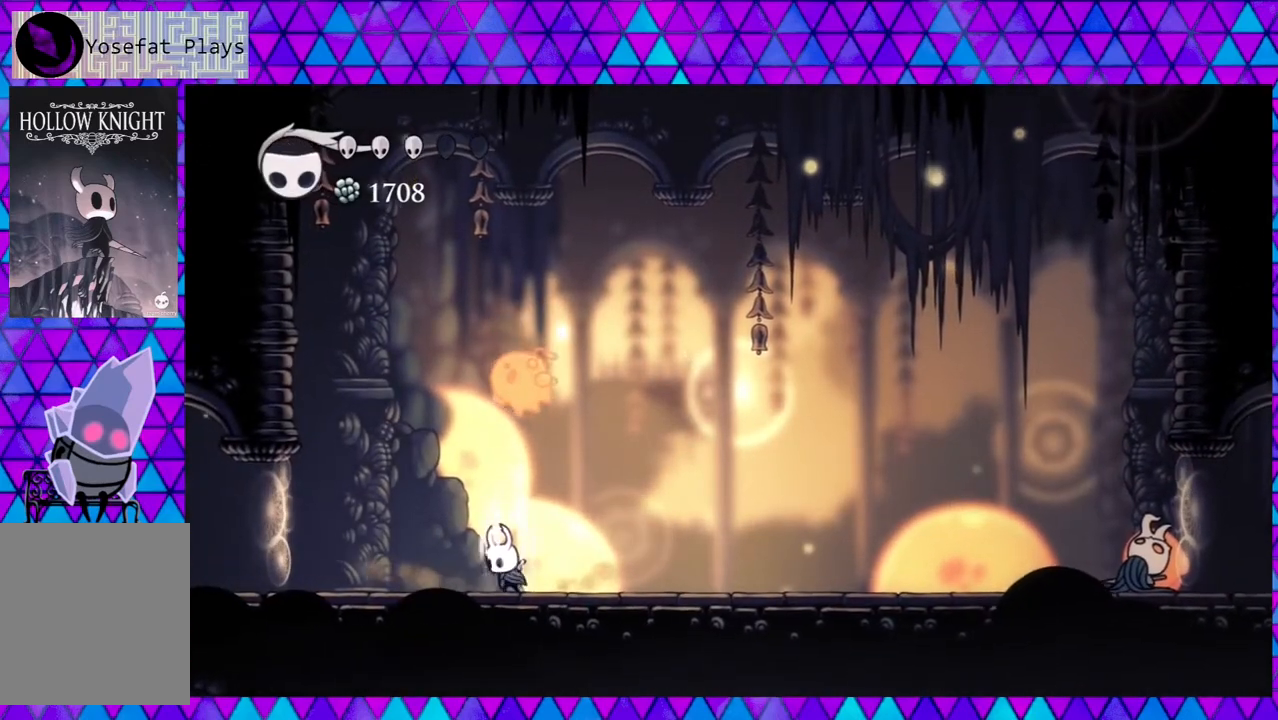
{"buttons": ["R2", "DPAD_LEFT"], "left_stick": "center", "right_stick": "center", "events": [[300, "A", "up"], [333, "DPAD_LEFT", "down"], [383, "R2", "down"]]}
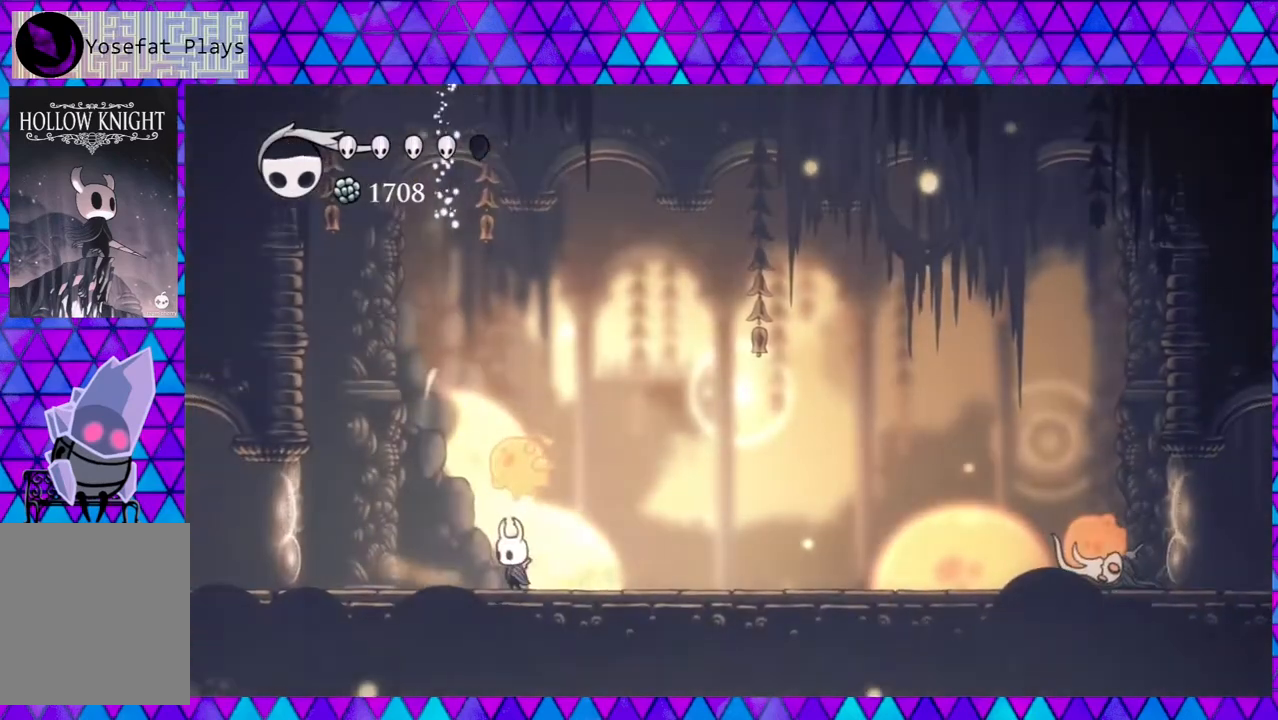
{"buttons": [], "left_stick": "center", "right_stick": "center", "events": [[17, "R2", "up"], [67, "R2", "down"], [217, "R2", "up"], [233, "R2", "down"], [400, "R2", "up"], [433, "DPAD_LEFT", "up"]]}
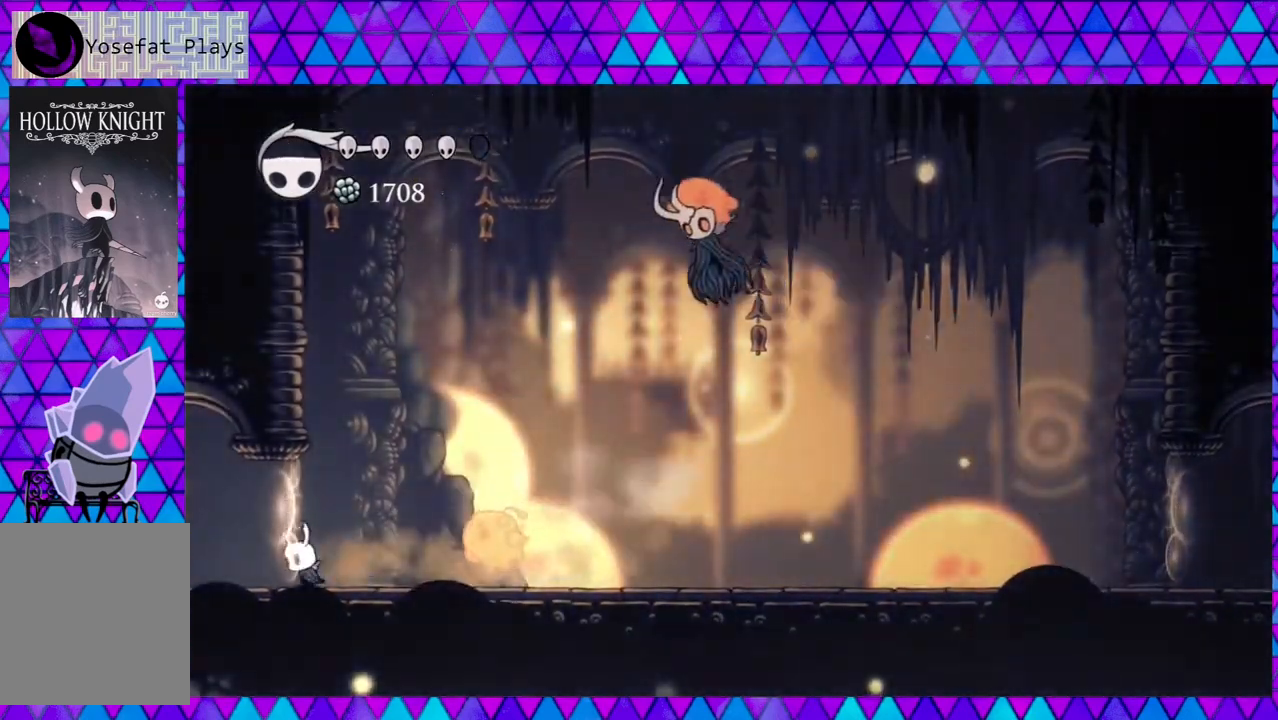
{"buttons": ["R2", "DPAD_RIGHT"], "left_stick": "center", "right_stick": "center", "events": [[17, "DPAD_RIGHT", "down"], [83, "Y", "down"], [117, "DPAD_RIGHT", "up"], [233, "Y", "up"], [400, "DPAD_RIGHT", "down"], [450, "R2", "down"]]}
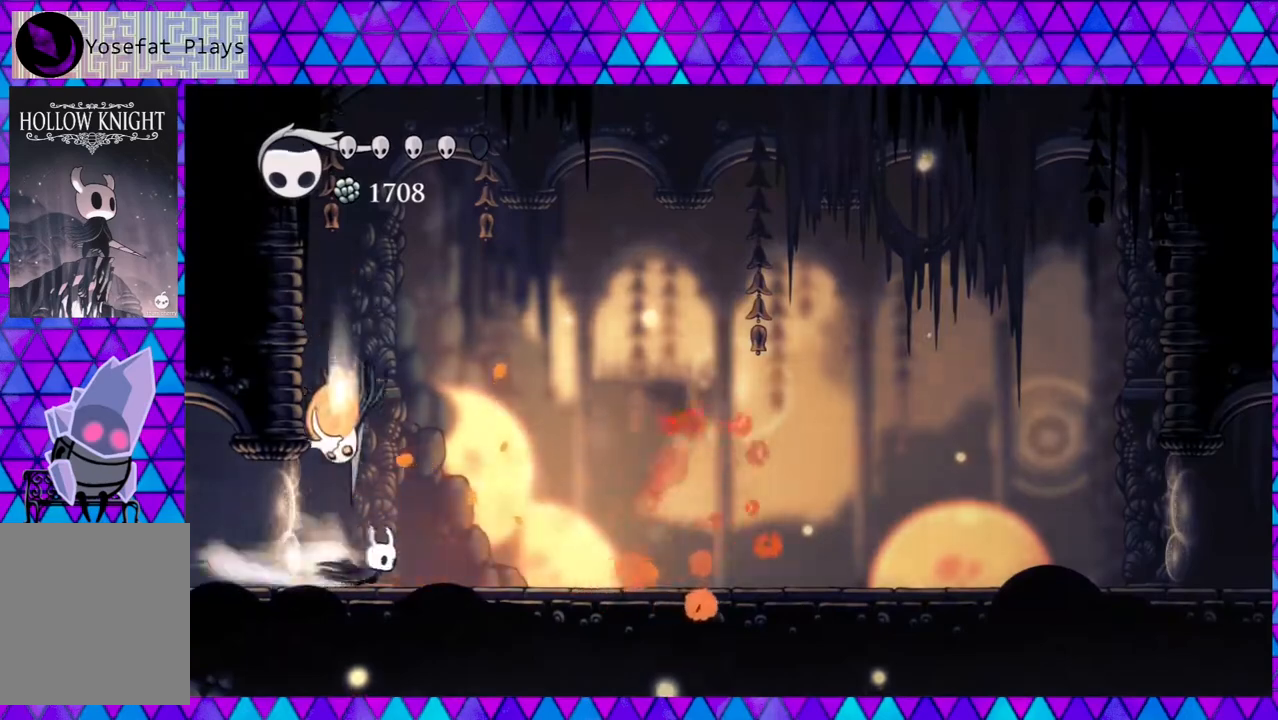
{"buttons": ["DPAD_LEFT"], "left_stick": "center", "right_stick": "center", "events": [[283, "DPAD_RIGHT", "up"], [283, "R2", "up"], [317, "DPAD_LEFT", "down"]]}
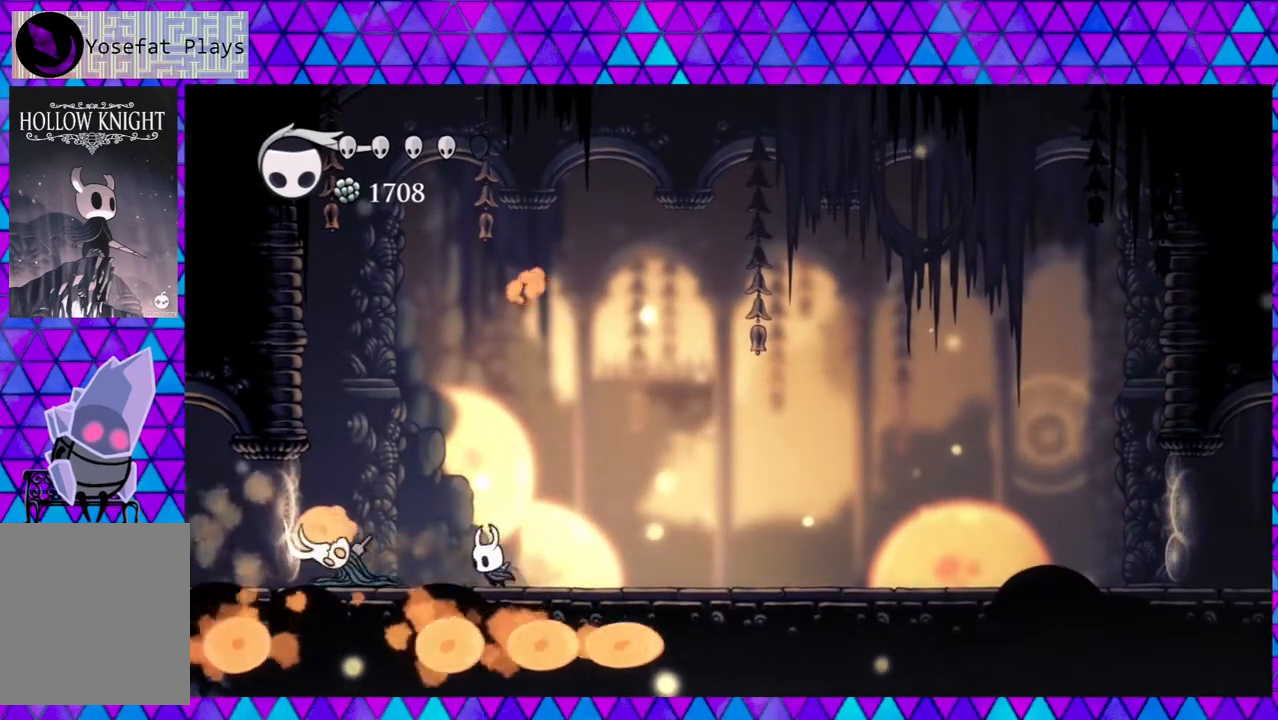
{"buttons": ["DPAD_LEFT"], "left_stick": "center", "right_stick": "center", "events": [[183, "Y", "down"], [300, "Y", "up"]]}
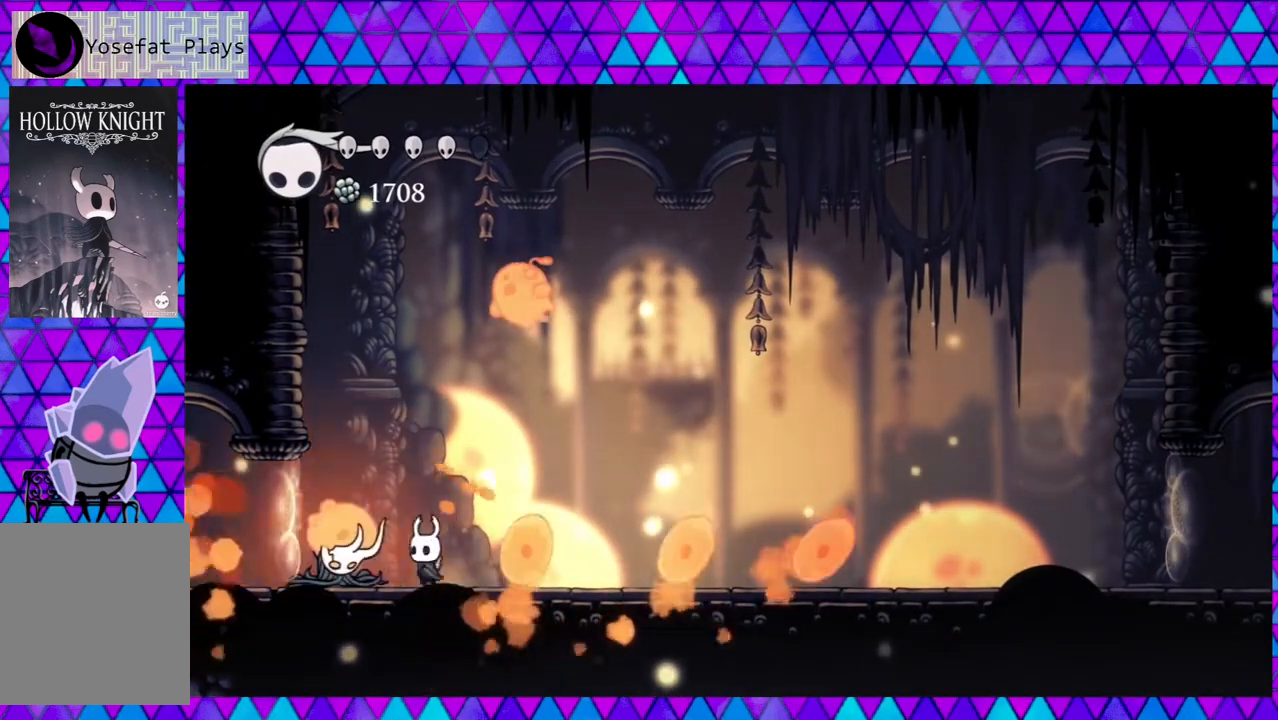
{"buttons": ["B", "DPAD_UP", "DPAD_RIGHT"], "left_stick": "center", "right_stick": "center", "events": [[67, "Y", "down"], [117, "DPAD_LEFT", "up"], [267, "DPAD_RIGHT", "down"], [267, "Y", "up"], [400, "DPAD_UP", "down"], [483, "B", "down"]]}
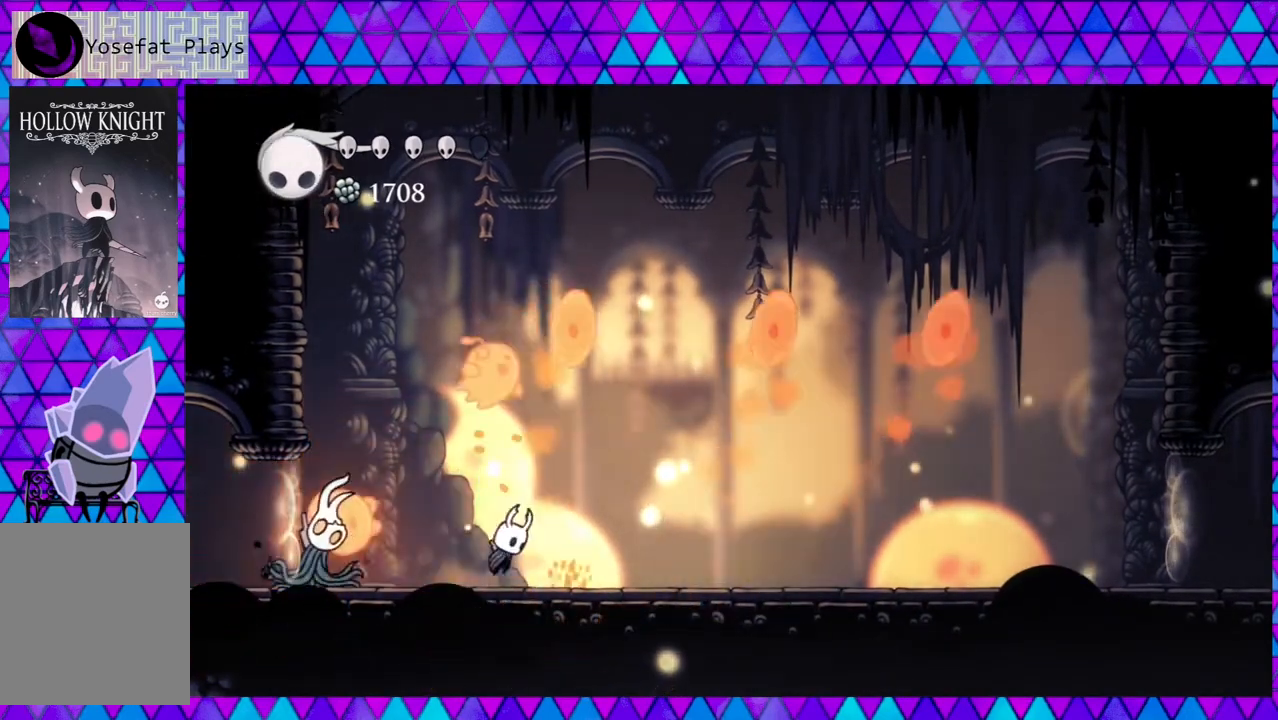
{"buttons": ["R2", "DPAD_RIGHT"], "left_stick": "center", "right_stick": "center", "events": [[17, "DPAD_RIGHT", "up"], [67, "Y", "down"], [133, "DPAD_RIGHT", "down"], [167, "B", "up"], [167, "Y", "up"], [183, "DPAD_UP", "up"], [300, "R2", "down"]]}
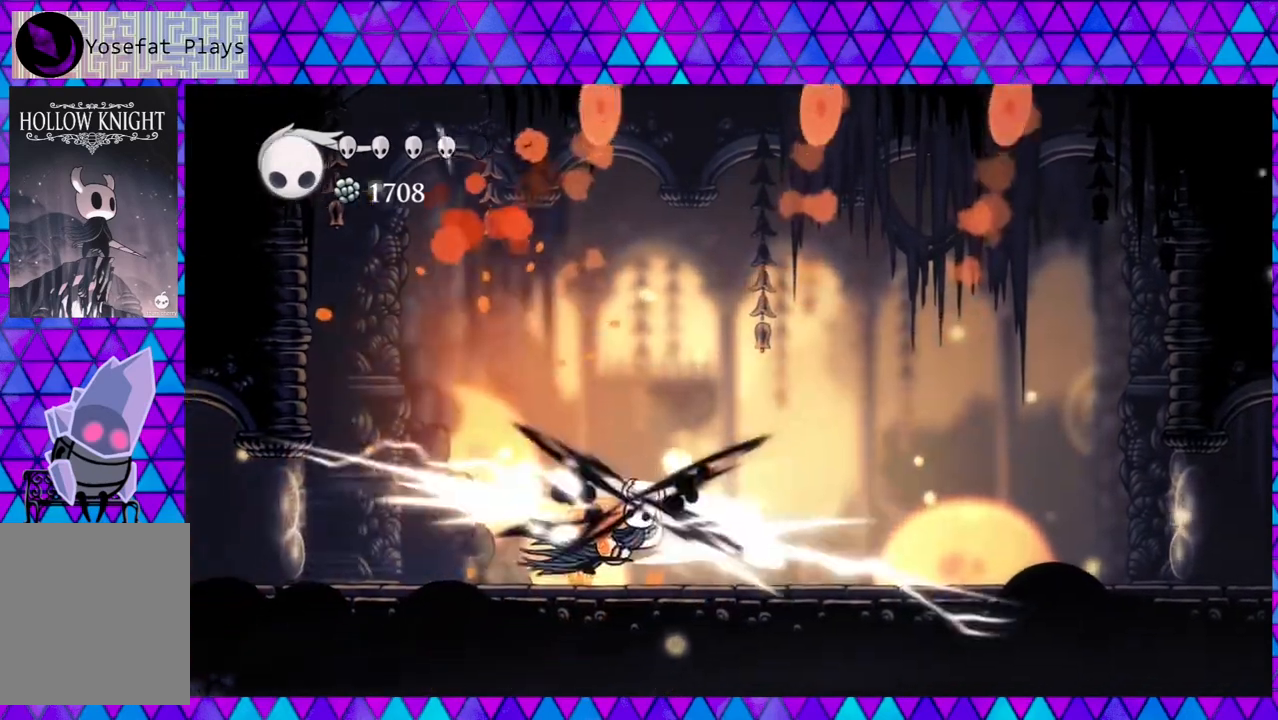
{"buttons": ["DPAD_LEFT"], "left_stick": "center", "right_stick": "center", "events": [[150, "R2", "up"], [267, "DPAD_RIGHT", "up"], [450, "DPAD_LEFT", "down"]]}
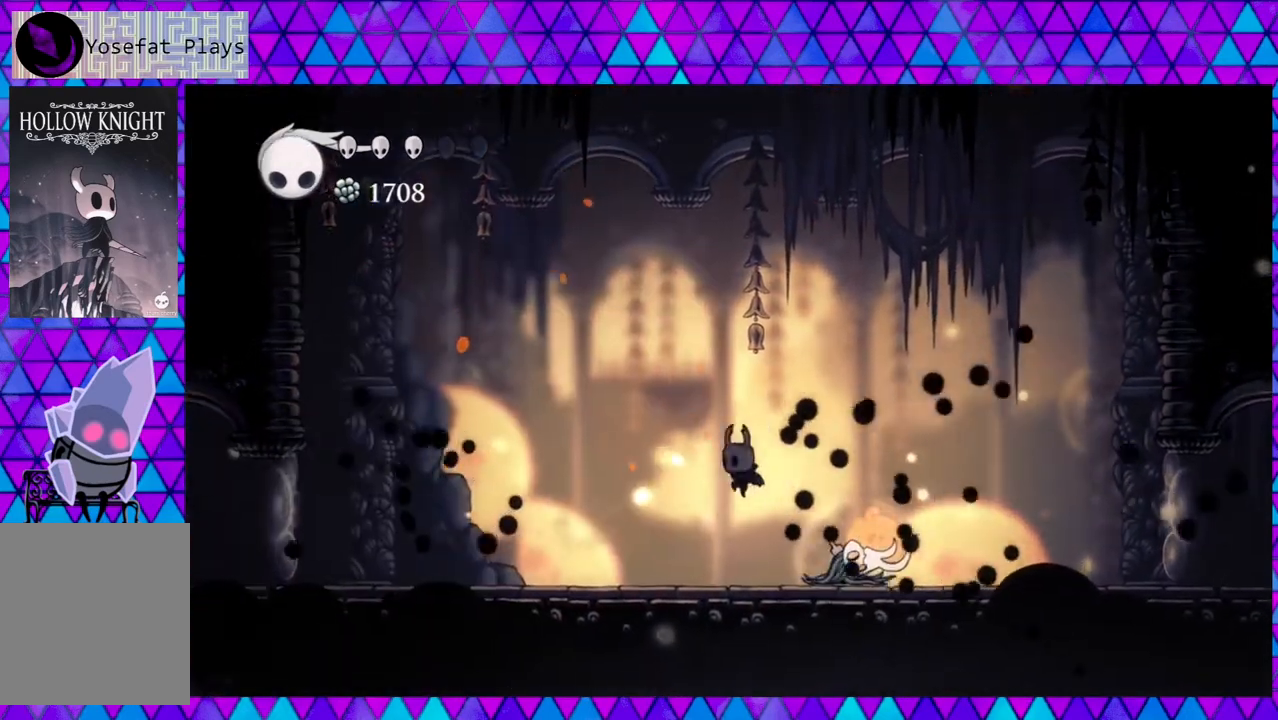
{"buttons": [], "left_stick": "center", "right_stick": "center", "events": [[100, "DPAD_LEFT", "up"], [100, "DPAD_UP", "down"], [117, "DPAD_RIGHT", "down"], [117, "DPAD_UP", "up"], [250, "Y", "down"], [333, "DPAD_RIGHT", "up"], [417, "Y", "up"]]}
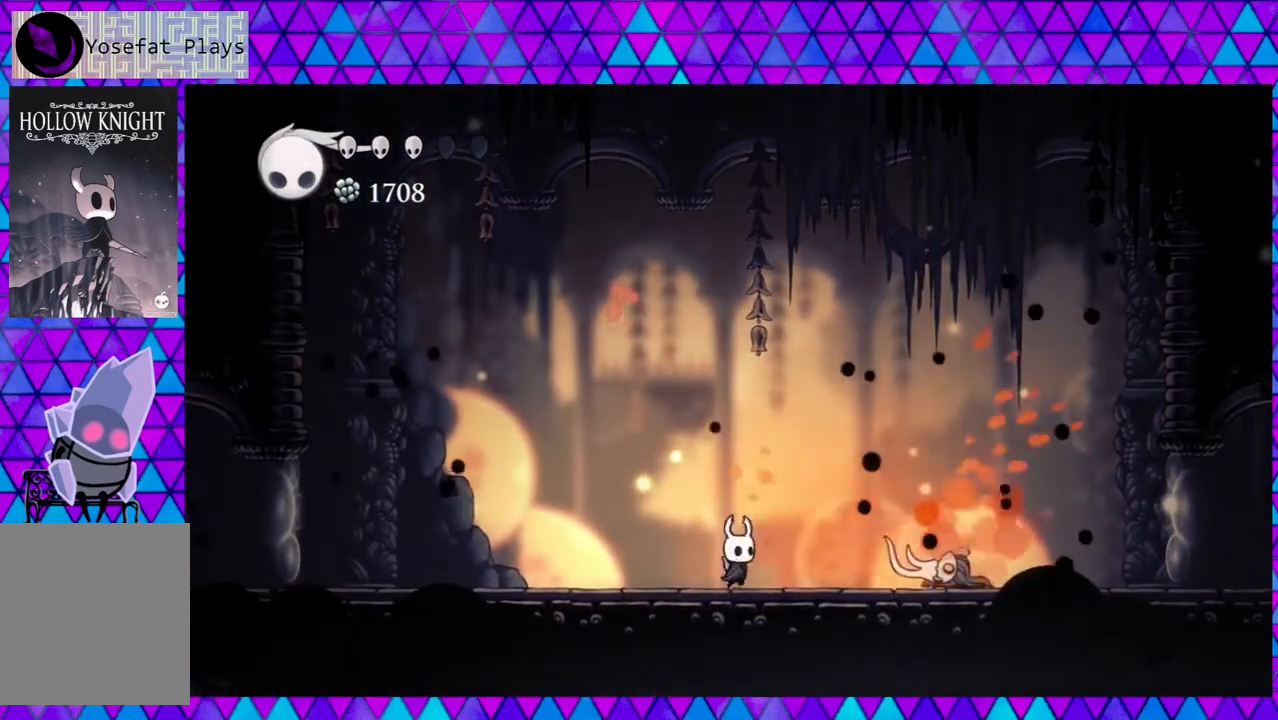
{"buttons": ["DPAD_LEFT"], "left_stick": "center", "right_stick": "center", "events": [[17, "DPAD_RIGHT", "down"], [17, "DPAD_UP", "down"], [83, "DPAD_UP", "up"], [233, "Y", "down"], [267, "DPAD_RIGHT", "up"], [350, "Y", "up"], [500, "DPAD_LEFT", "down"]]}
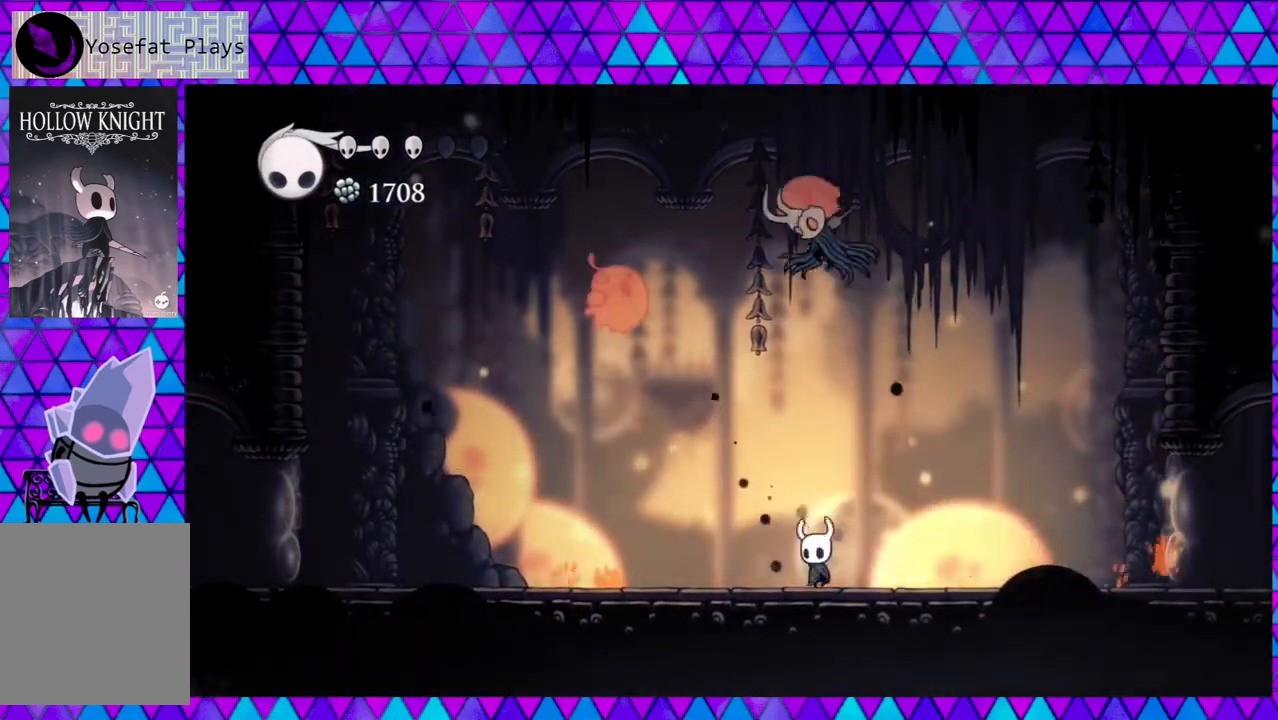
{"buttons": ["DPAD_LEFT"], "left_stick": "center", "right_stick": "center", "events": [[67, "DPAD_LEFT", "up"], [150, "DPAD_RIGHT", "down"], [183, "R2", "down"], [417, "DPAD_RIGHT", "up"], [417, "R2", "up"], [500, "DPAD_LEFT", "down"]]}
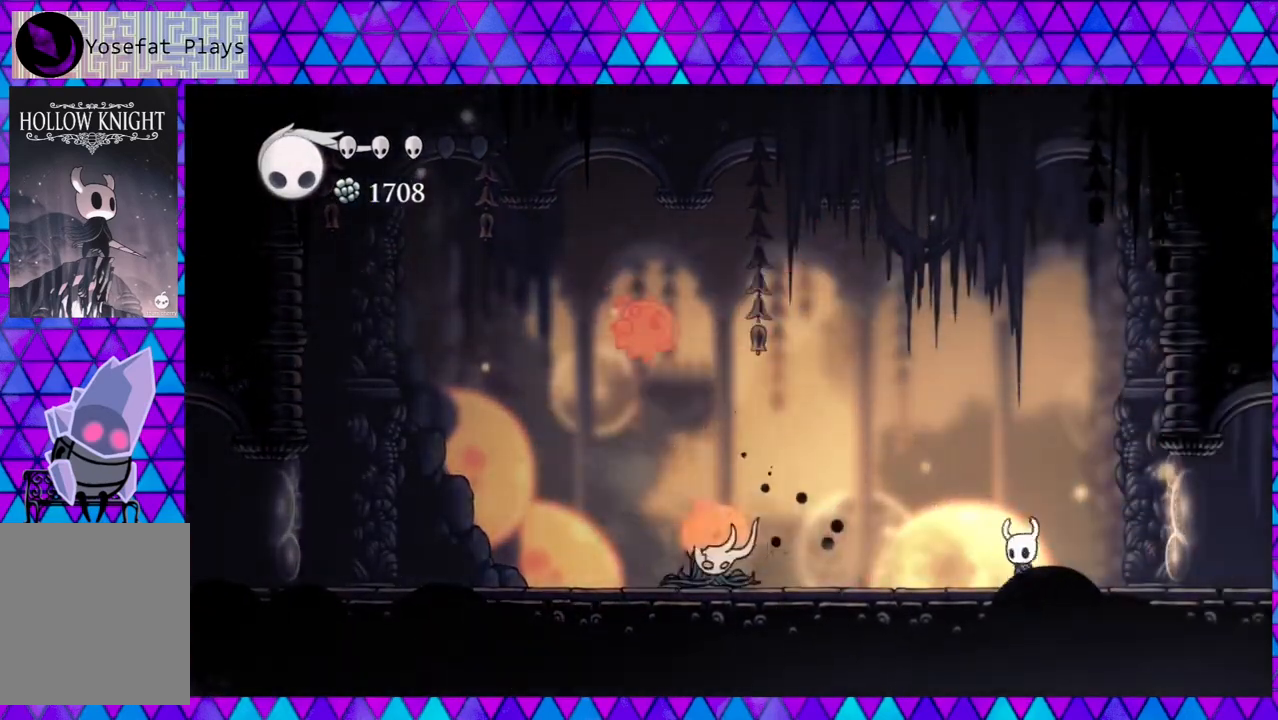
{"buttons": [], "left_stick": "center", "right_stick": "center", "events": [[100, "A", "down"], [133, "DPAD_LEFT", "up"], [233, "A", "up"]]}
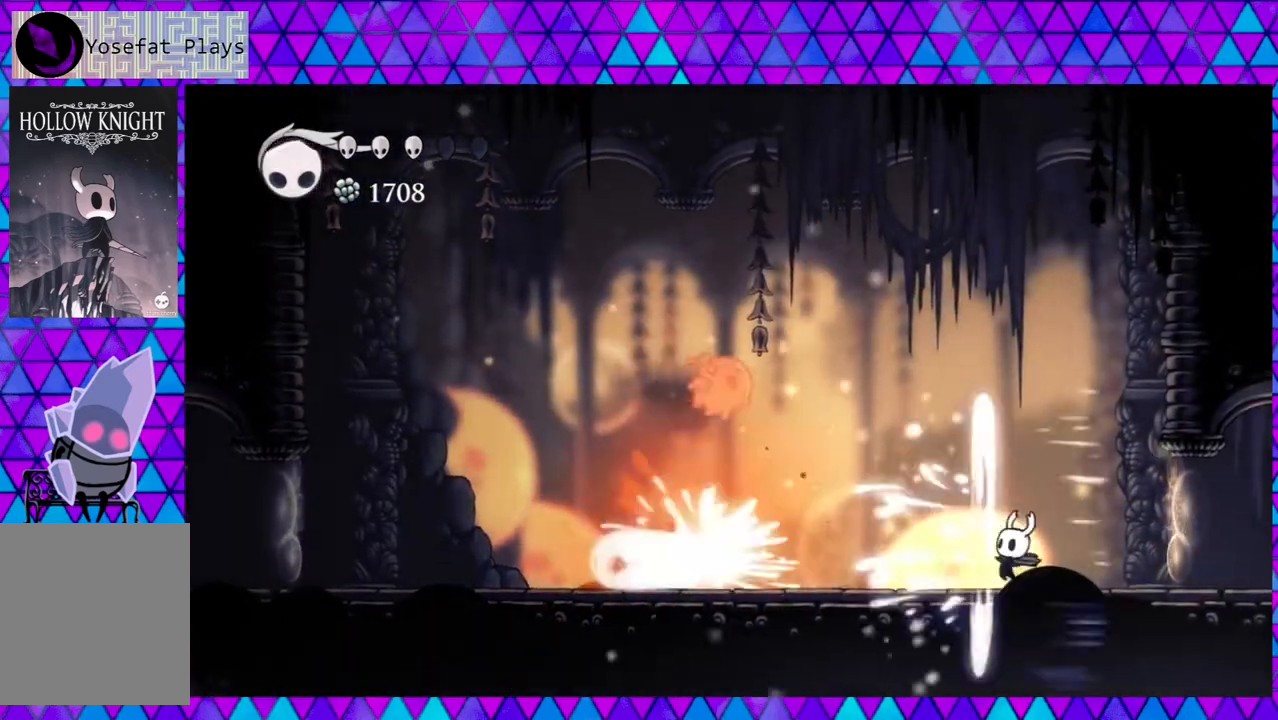
{"buttons": ["B", "Y", "DPAD_LEFT"], "left_stick": "center", "right_stick": "center", "events": [[333, "DPAD_LEFT", "down"], [433, "B", "down"], [500, "Y", "down"]]}
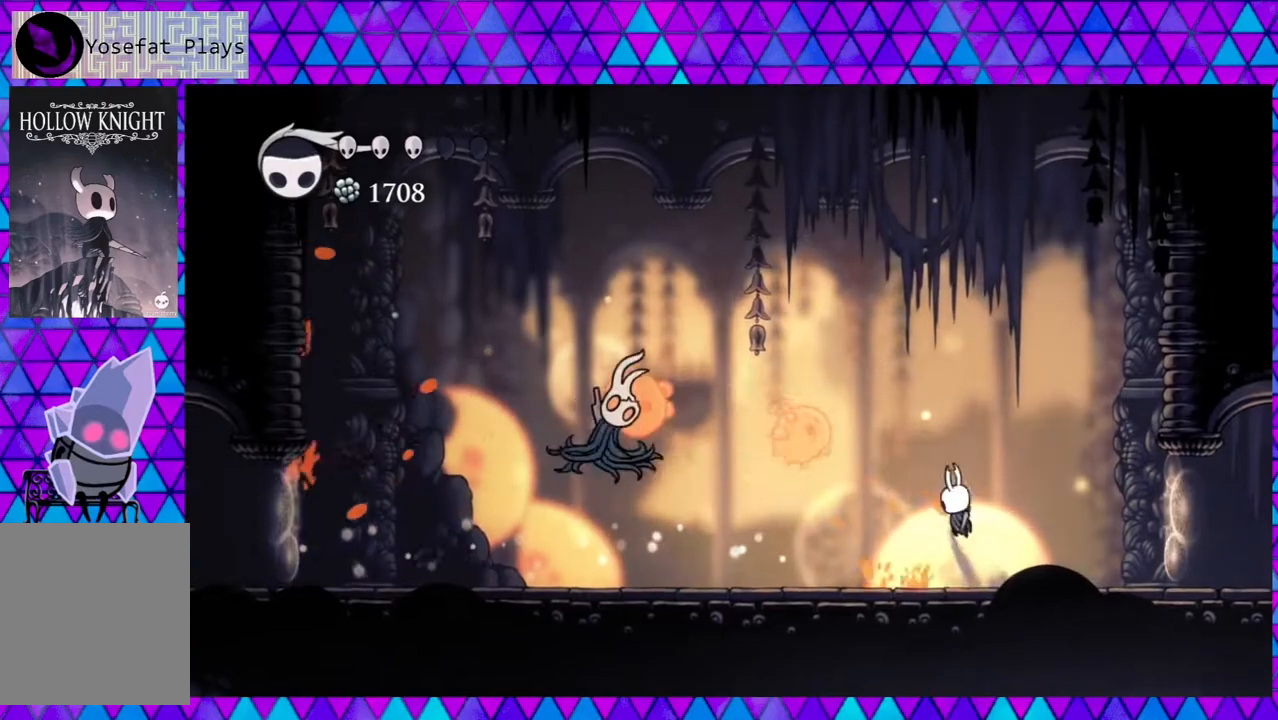
{"buttons": ["DPAD_RIGHT"], "left_stick": "center", "right_stick": "center", "events": [[50, "DPAD_LEFT", "up"], [250, "B", "up"], [250, "DPAD_RIGHT", "down"], [250, "Y", "up"]]}
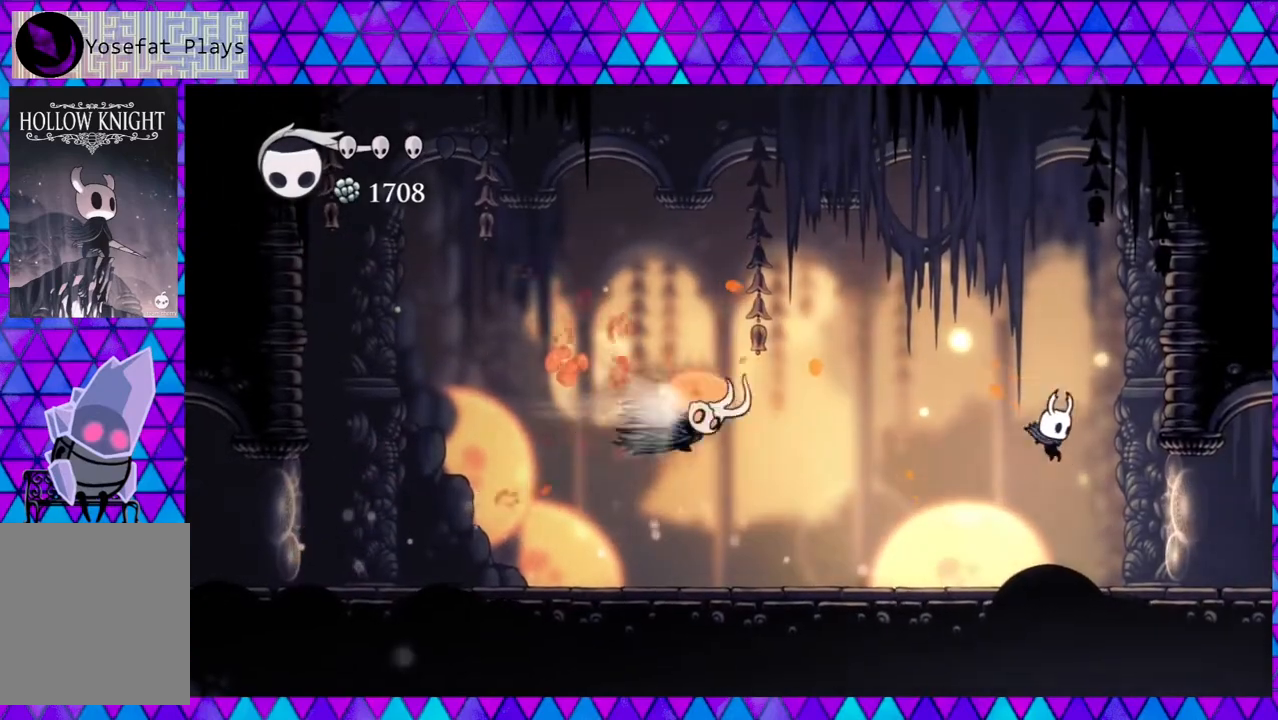
{"buttons": ["R2", "DPAD_LEFT"], "left_stick": "center", "right_stick": "center", "events": [[83, "DPAD_LEFT", "down"], [83, "DPAD_RIGHT", "up"], [250, "R2", "down"]]}
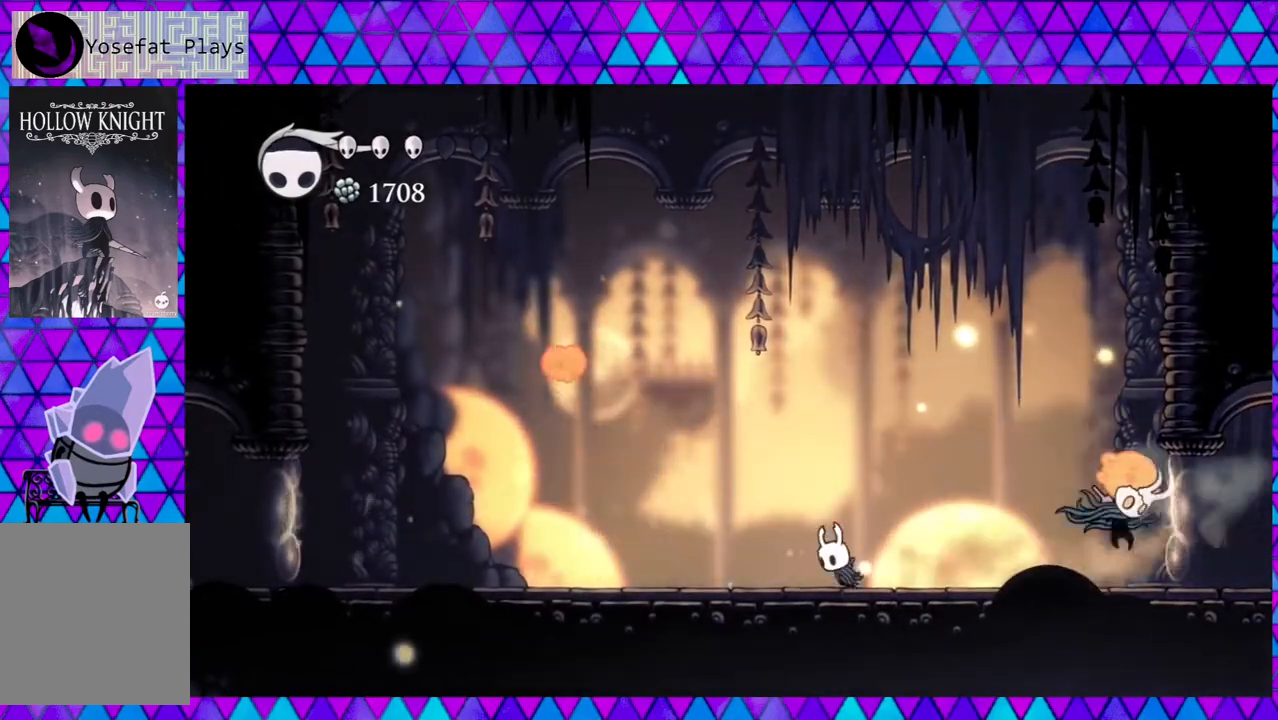
{"buttons": ["Y", "DPAD_RIGHT"], "left_stick": "center", "right_stick": "center", "events": [[17, "DPAD_LEFT", "up"], [17, "R2", "up"], [83, "DPAD_RIGHT", "down"], [400, "Y", "down"]]}
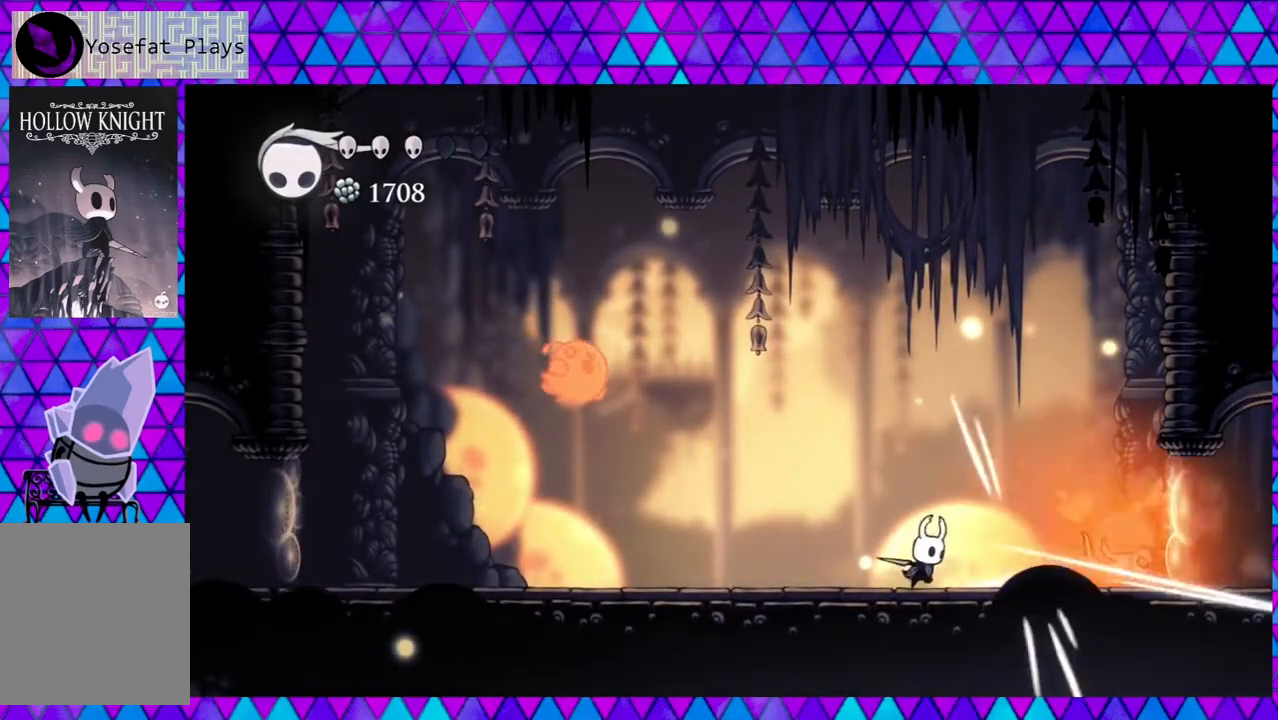
{"buttons": ["R2", "DPAD_LEFT"], "left_stick": "center", "right_stick": "center", "events": [[50, "DPAD_RIGHT", "up"], [100, "Y", "up"], [133, "DPAD_LEFT", "down"], [233, "R2", "down"]]}